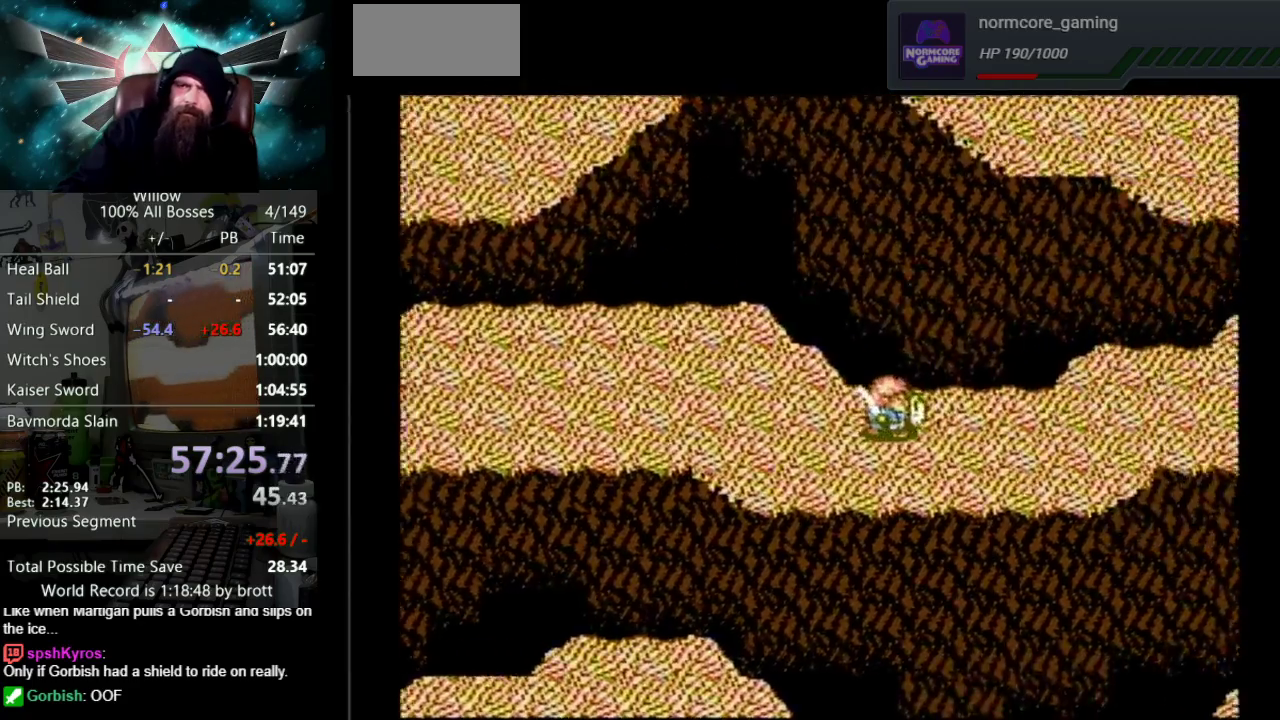
Gameplay with a controller (Nintendo layout); each line is a JSON object with the inputs held at the frame after it. "events" lists button and stick changes between this image and that frame as [ms after this image, input, new state], when the widget could be followed in between. Not read: L3 R3.
{"buttons": ["DPAD_RIGHT"], "events": []}
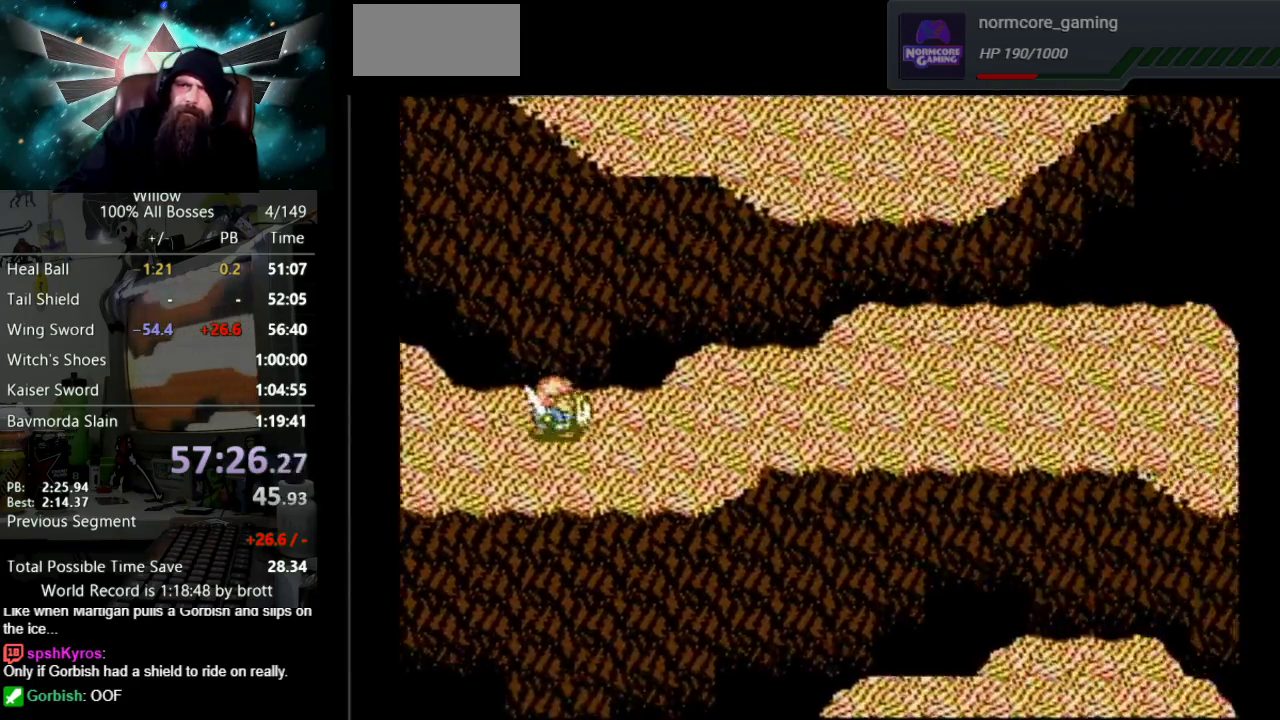
{"buttons": ["DPAD_RIGHT"], "events": []}
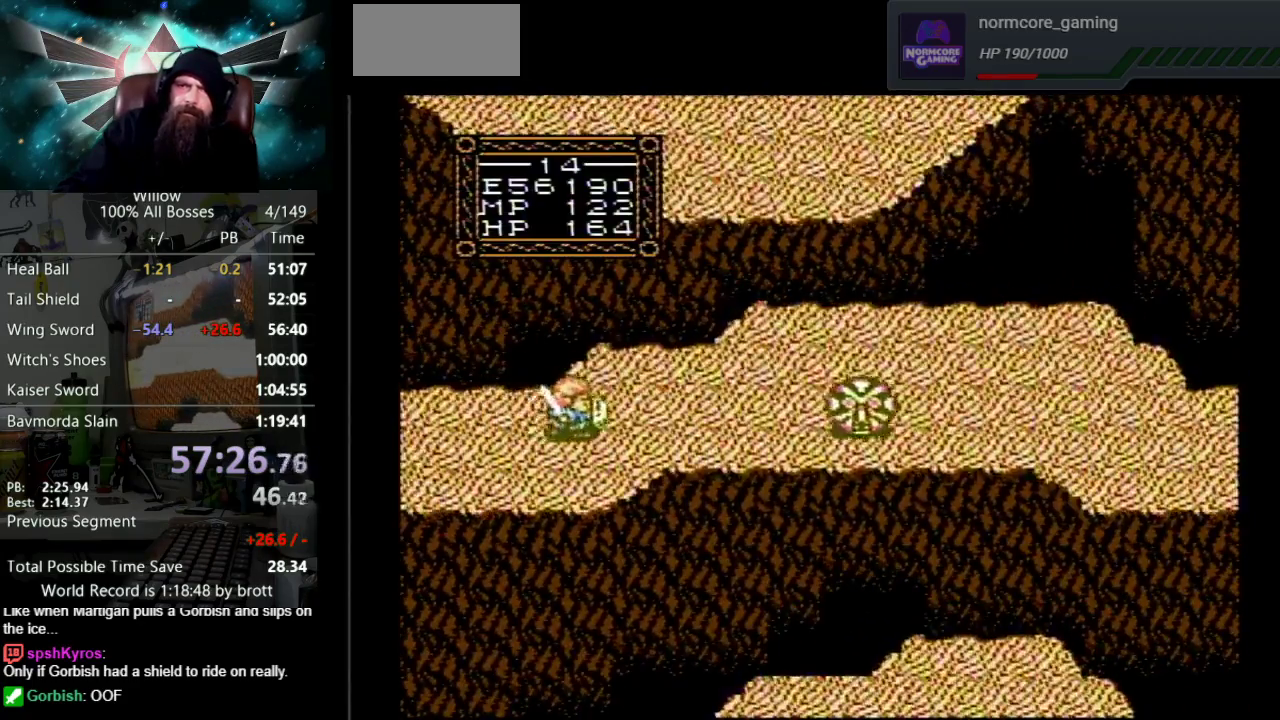
{"buttons": ["DPAD_RIGHT"], "events": []}
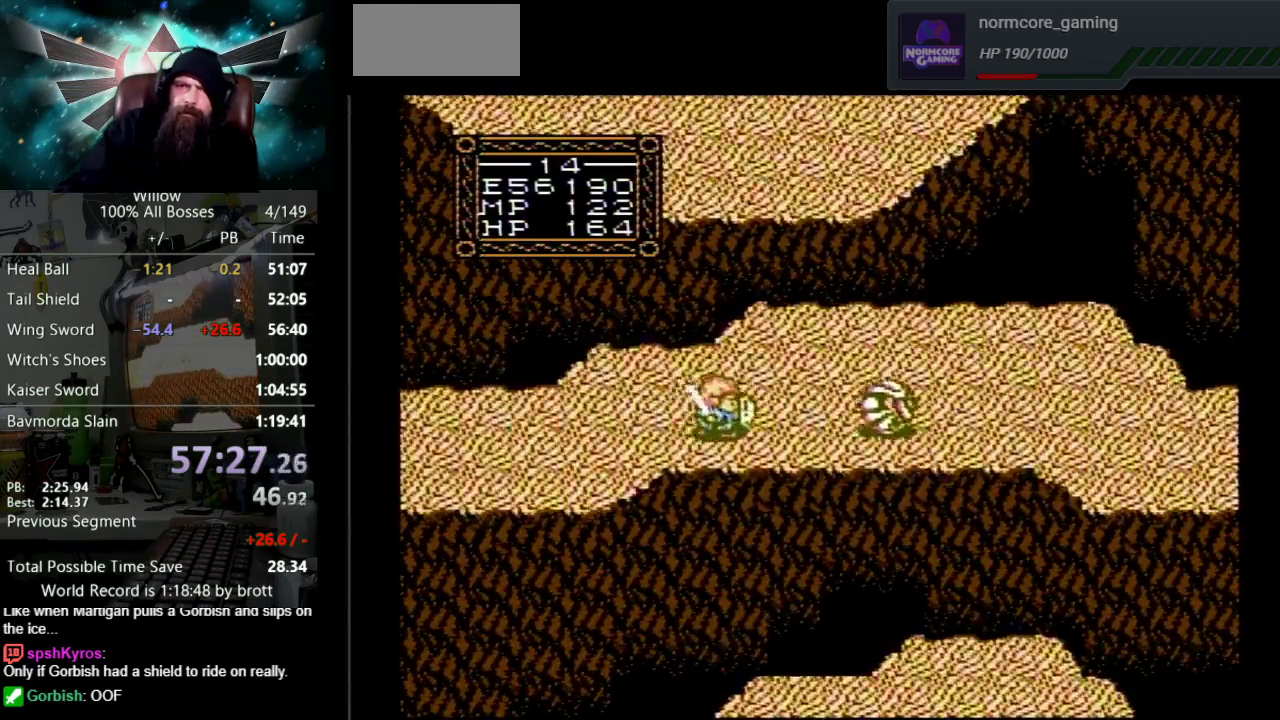
{"buttons": ["B", "DPAD_RIGHT"], "events": [[417, "B", "down"]]}
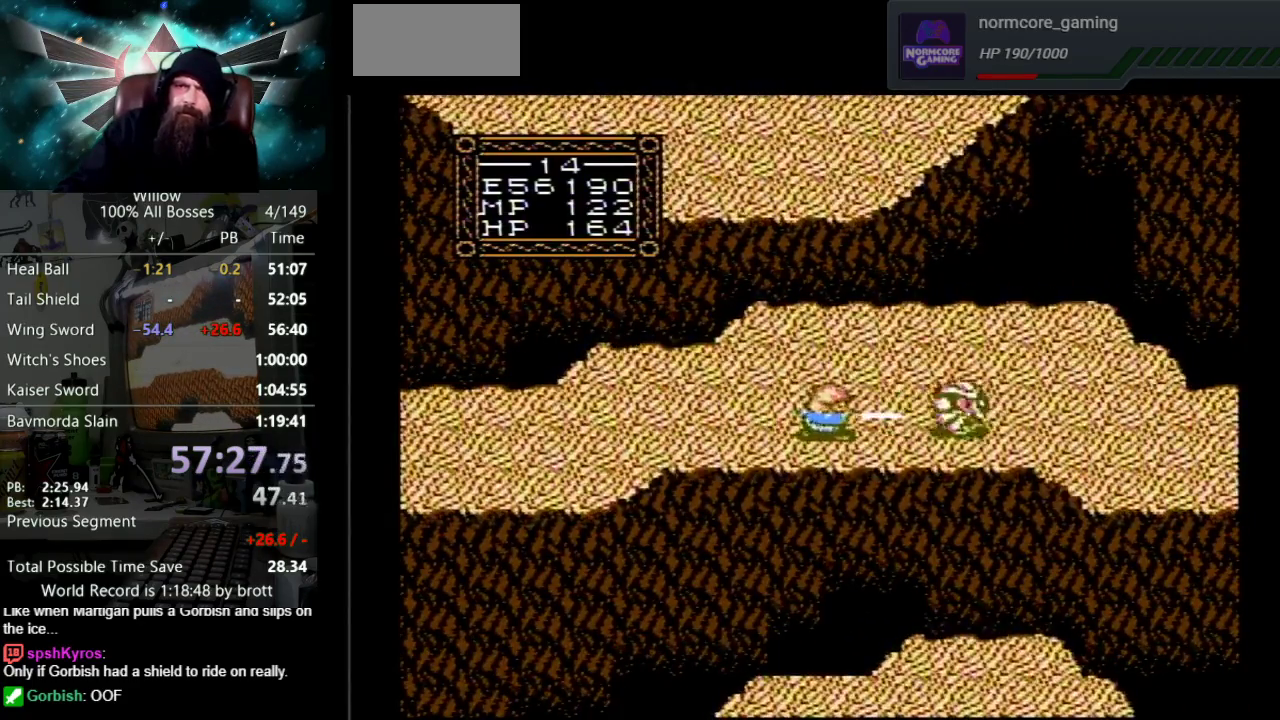
{"buttons": ["B", "DPAD_RIGHT"], "events": [[100, "B", "up"], [367, "B", "down"]]}
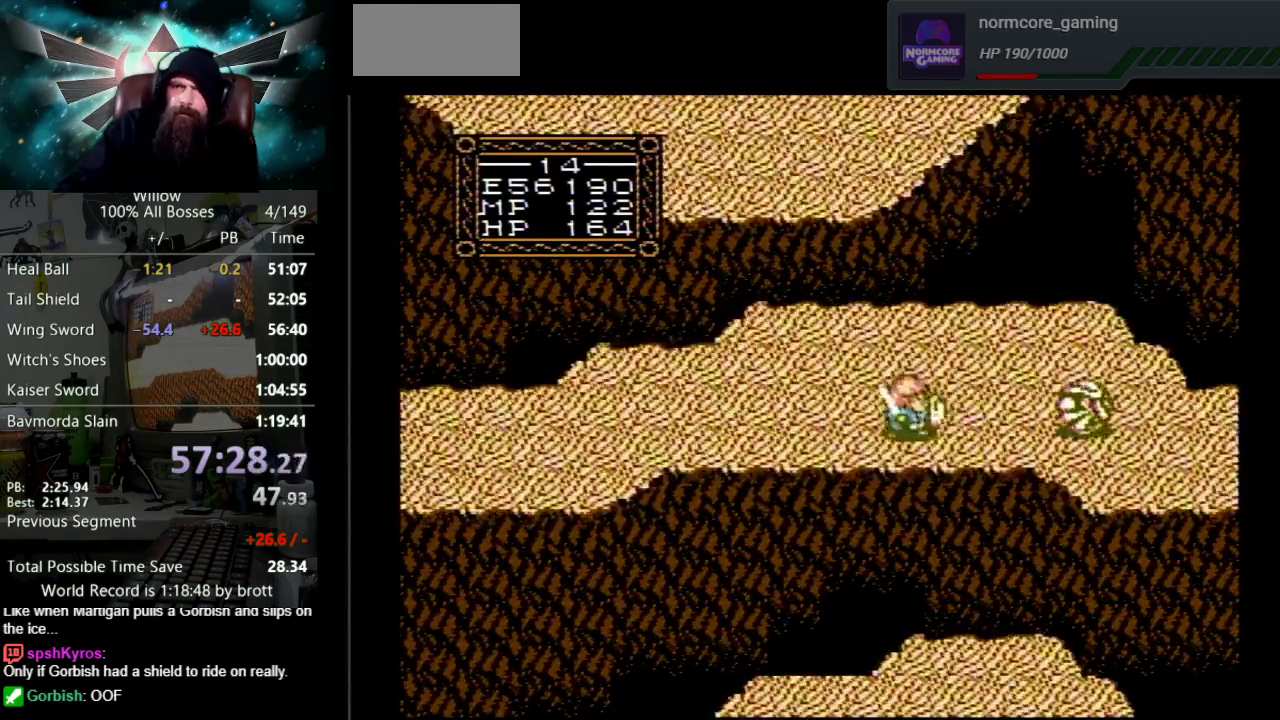
{"buttons": ["B", "DPAD_RIGHT"], "events": [[33, "B", "up"], [383, "B", "down"]]}
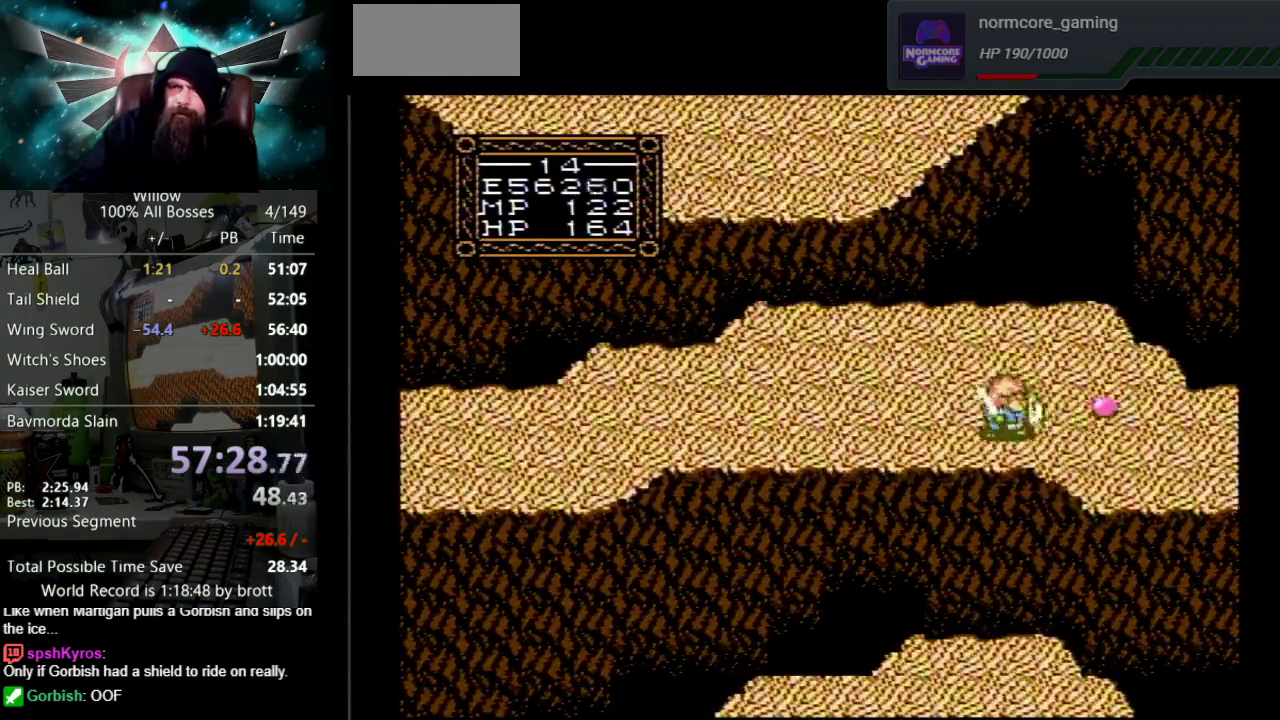
{"buttons": ["DPAD_RIGHT"], "events": [[67, "B", "up"]]}
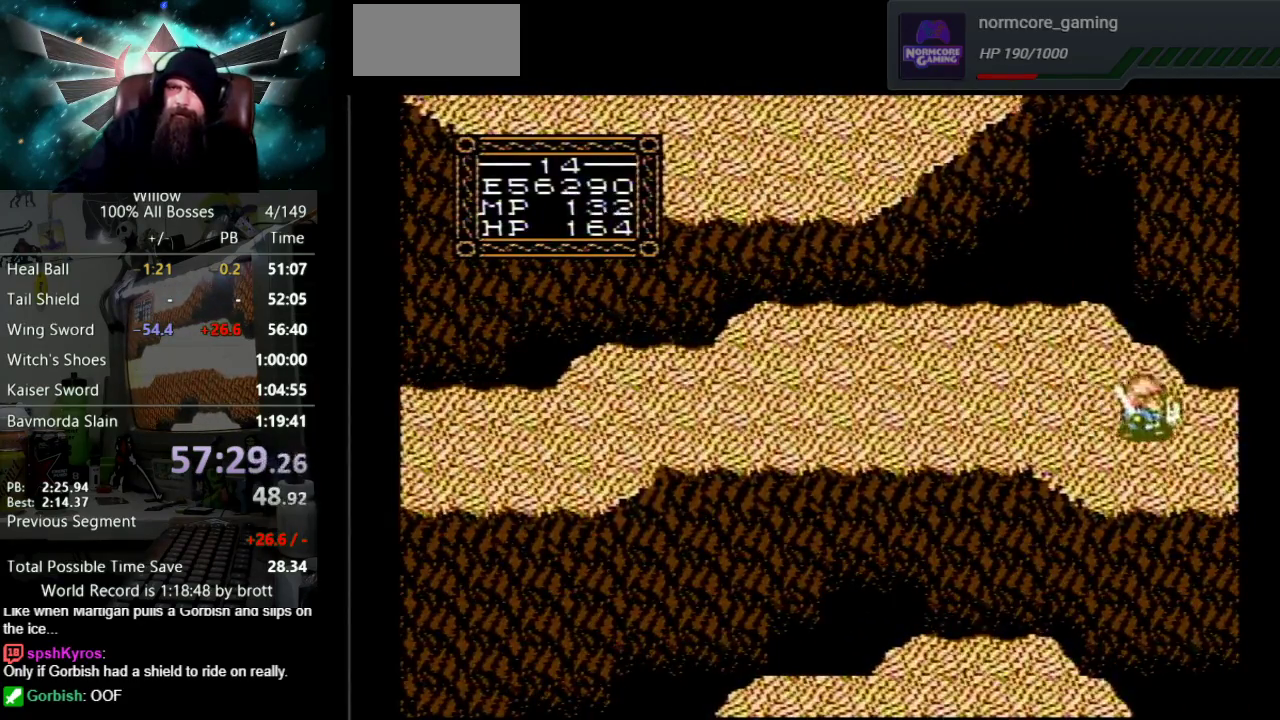
{"buttons": ["DPAD_RIGHT"], "events": []}
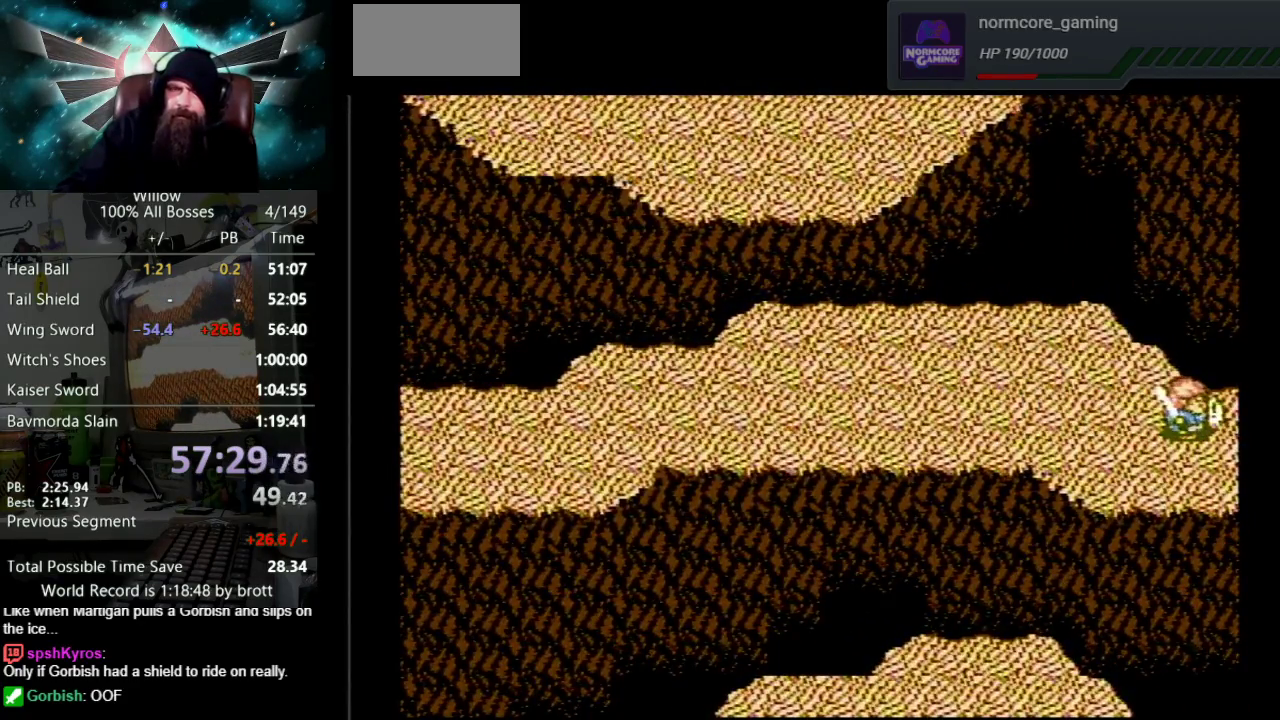
{"buttons": ["DPAD_RIGHT"], "events": []}
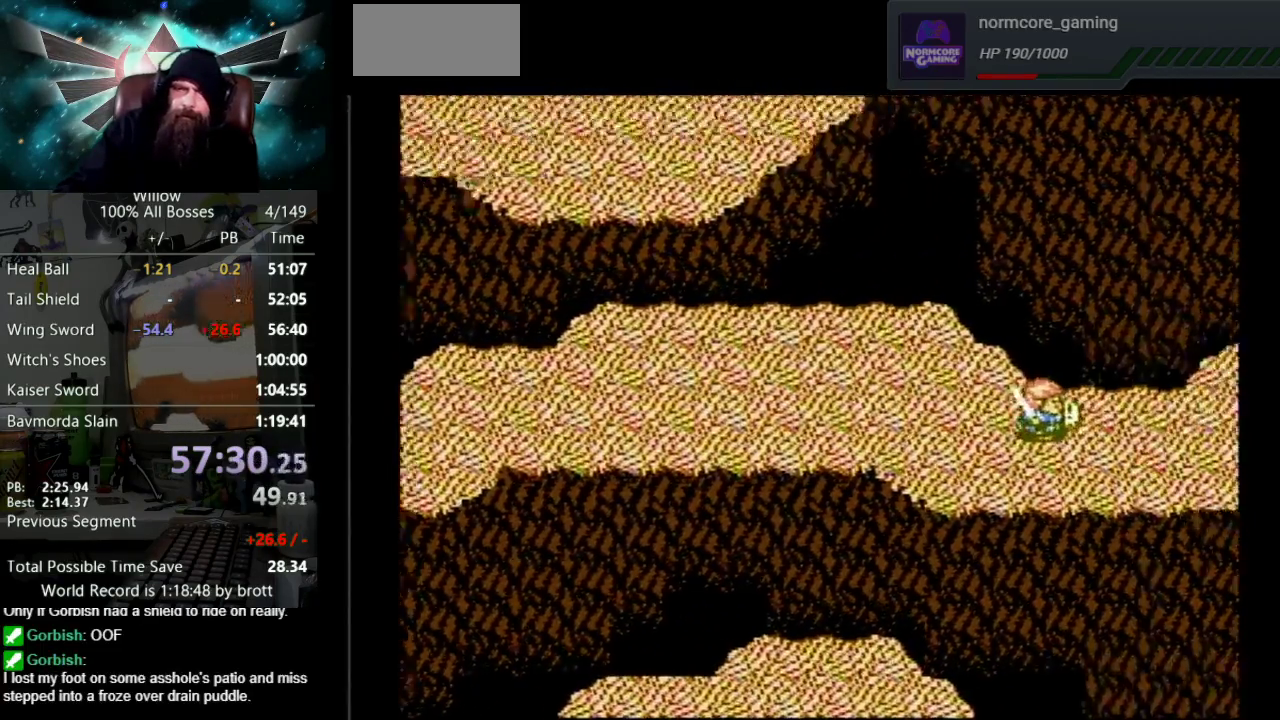
{"buttons": ["DPAD_RIGHT"], "events": []}
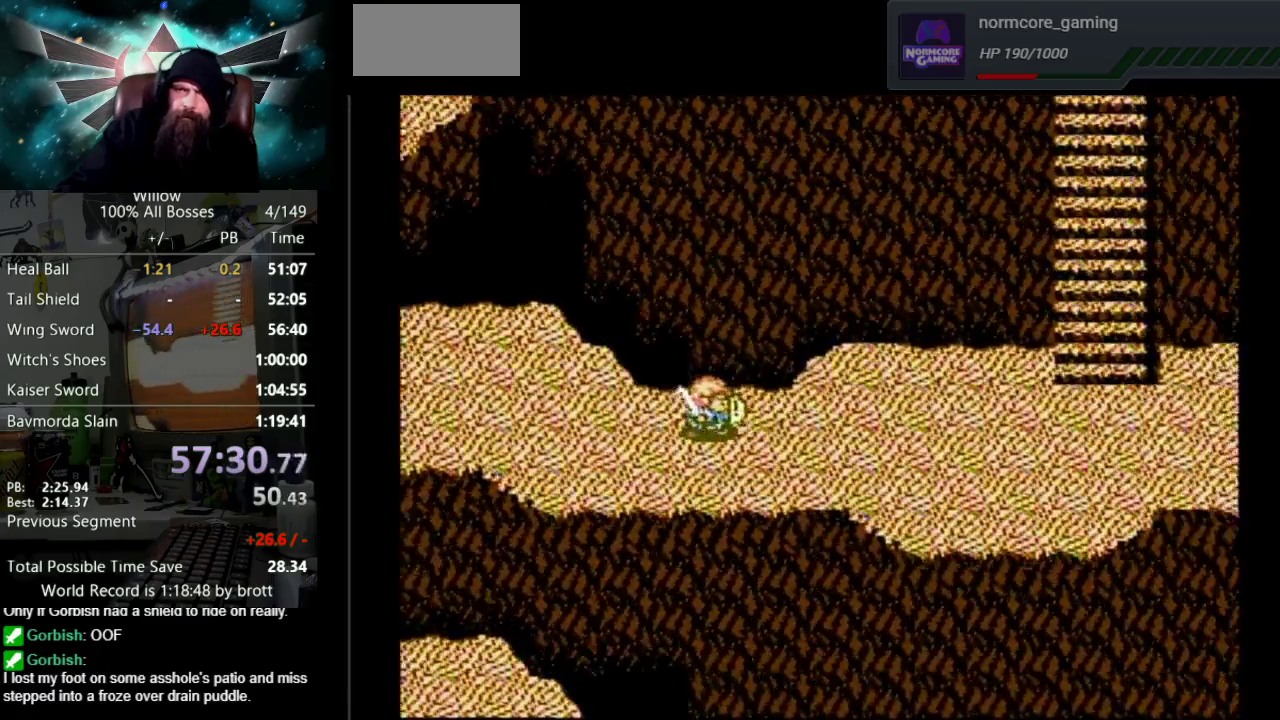
{"buttons": ["DPAD_RIGHT"], "events": []}
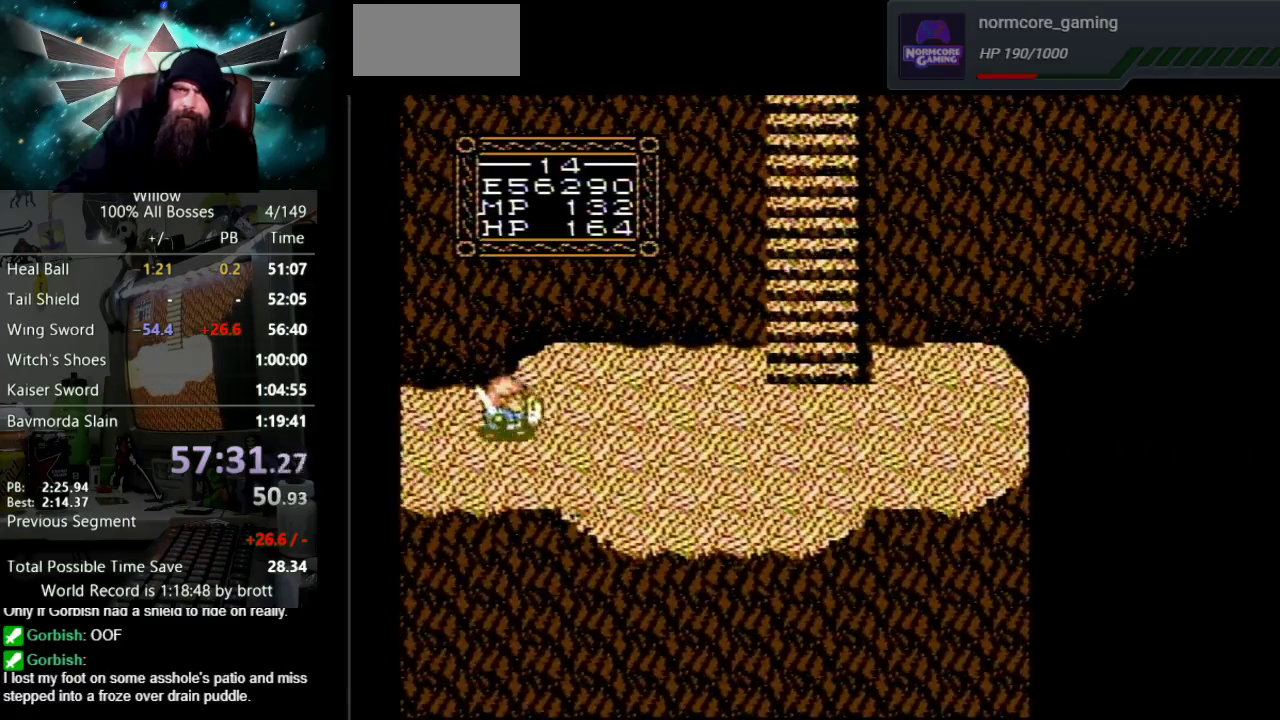
{"buttons": ["DPAD_RIGHT"], "events": []}
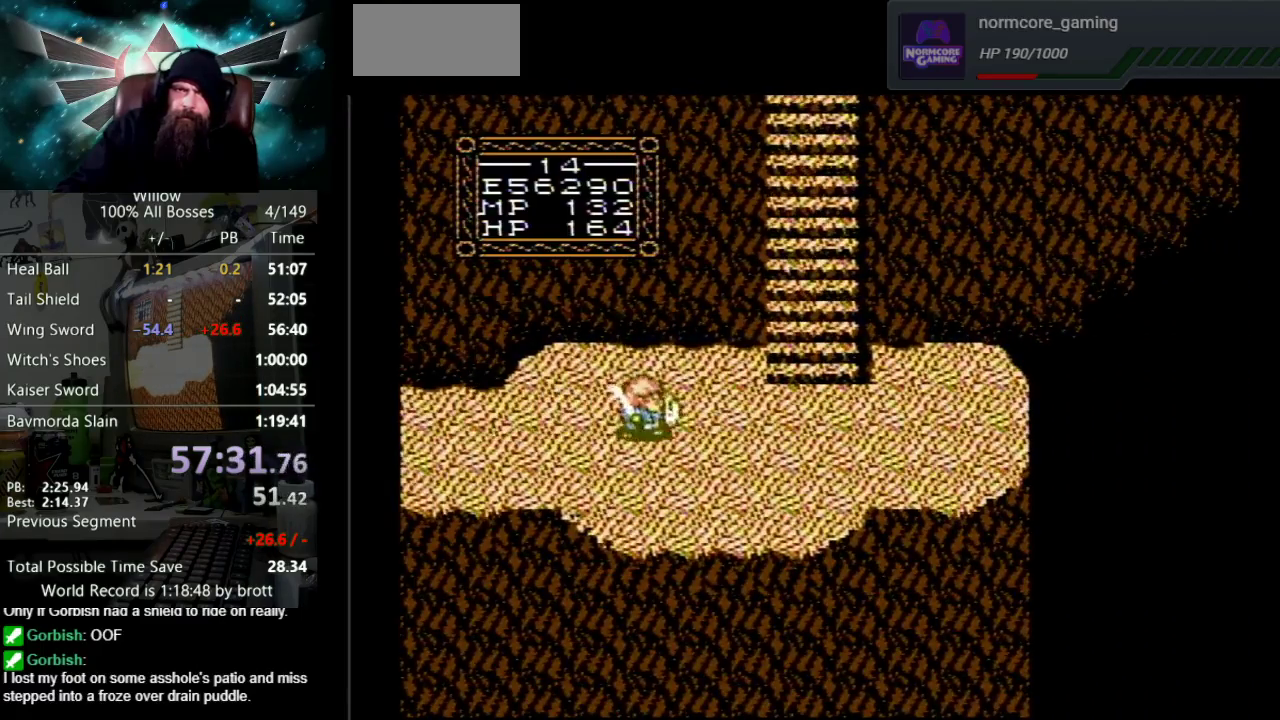
{"buttons": ["DPAD_UP", "DPAD_RIGHT"], "events": [[400, "DPAD_UP", "down"]]}
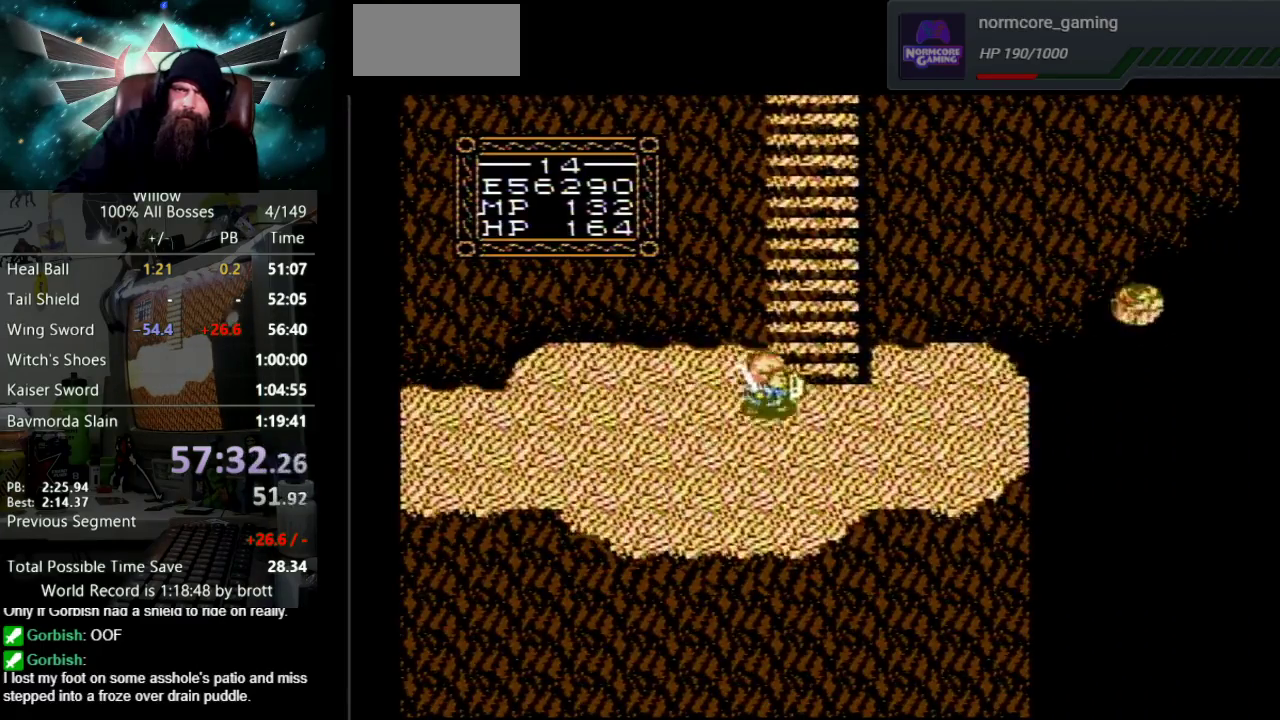
{"buttons": ["DPAD_UP"], "events": [[217, "DPAD_RIGHT", "up"]]}
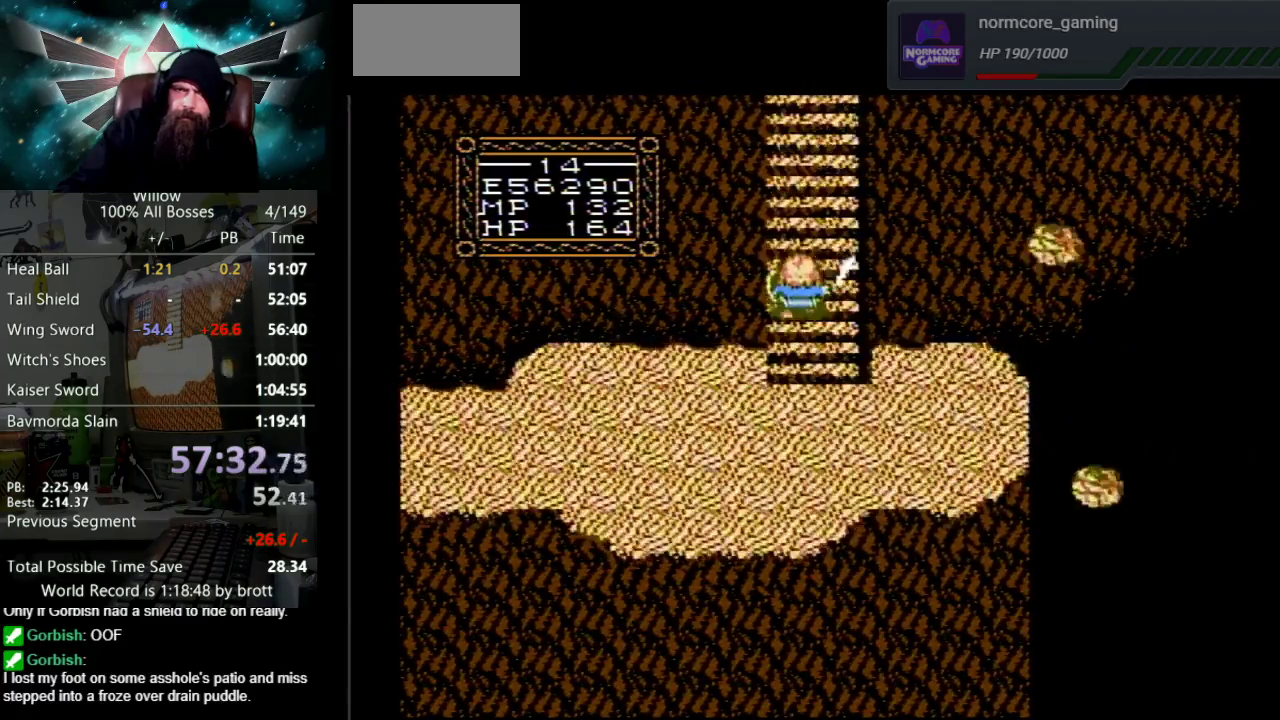
{"buttons": ["DPAD_UP"], "events": []}
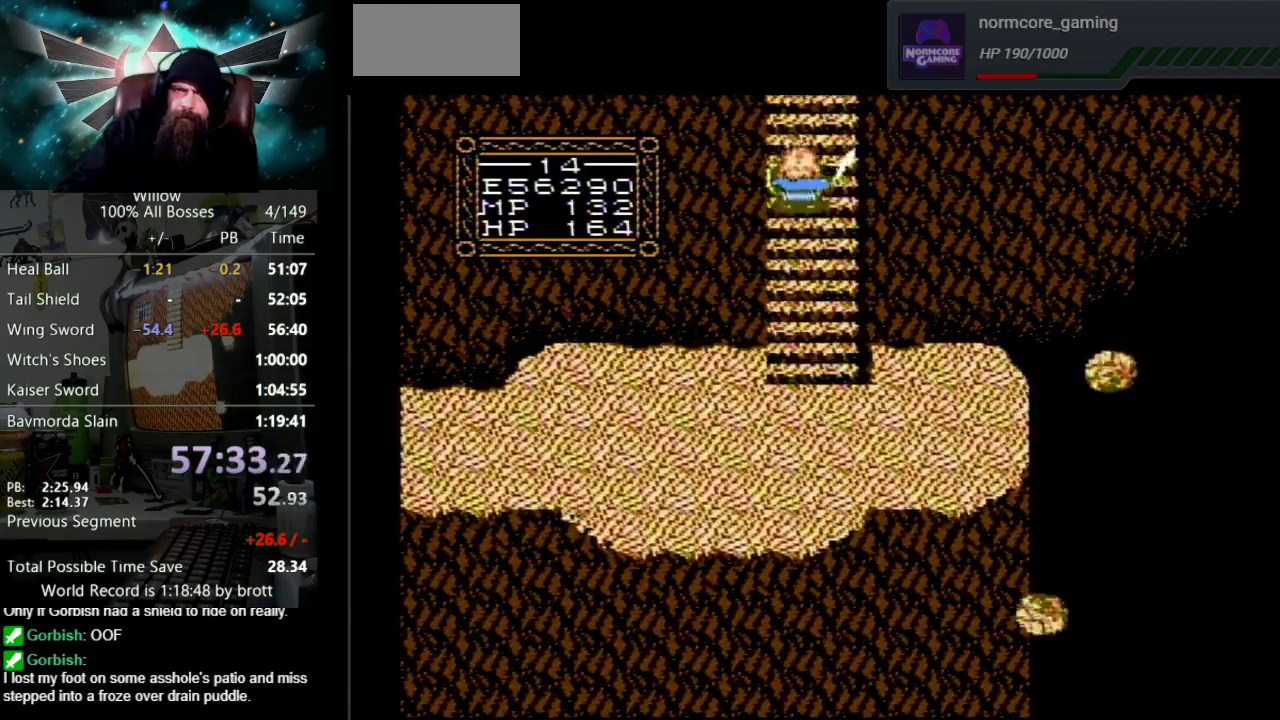
{"buttons": [], "events": [[450, "DPAD_UP", "up"]]}
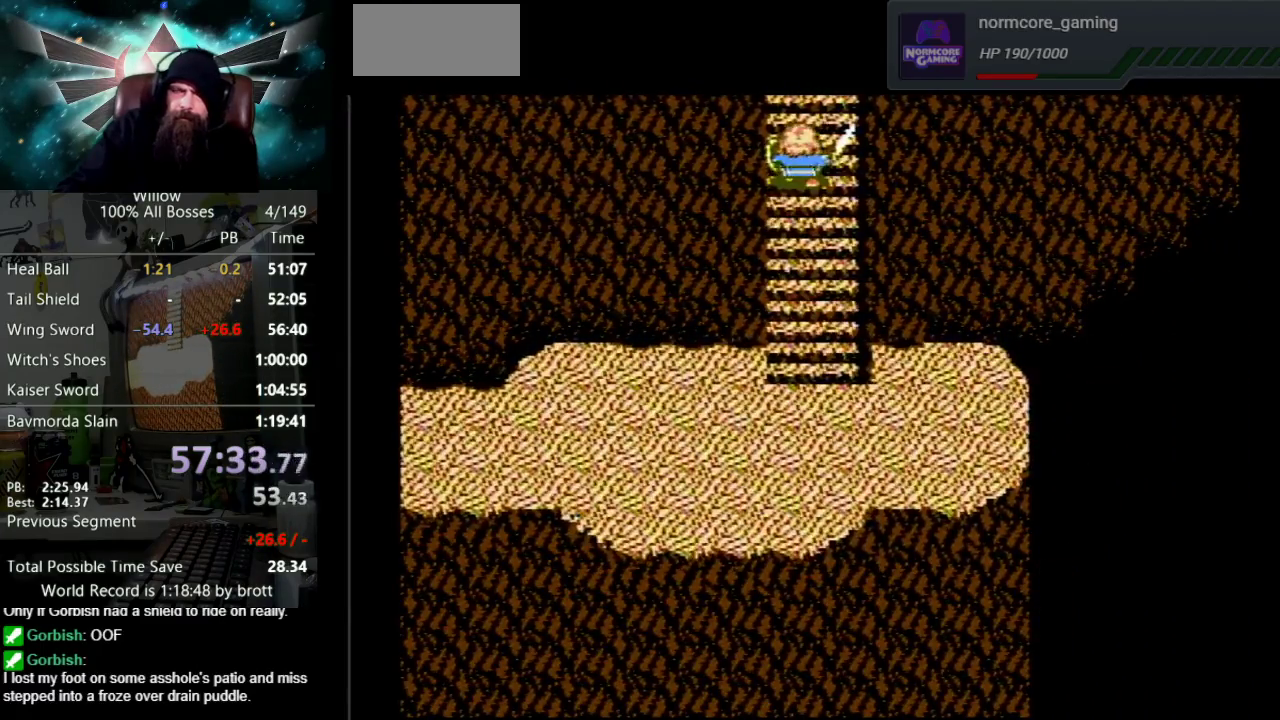
{"buttons": ["DPAD_UP"], "events": [[133, "DPAD_UP", "down"]]}
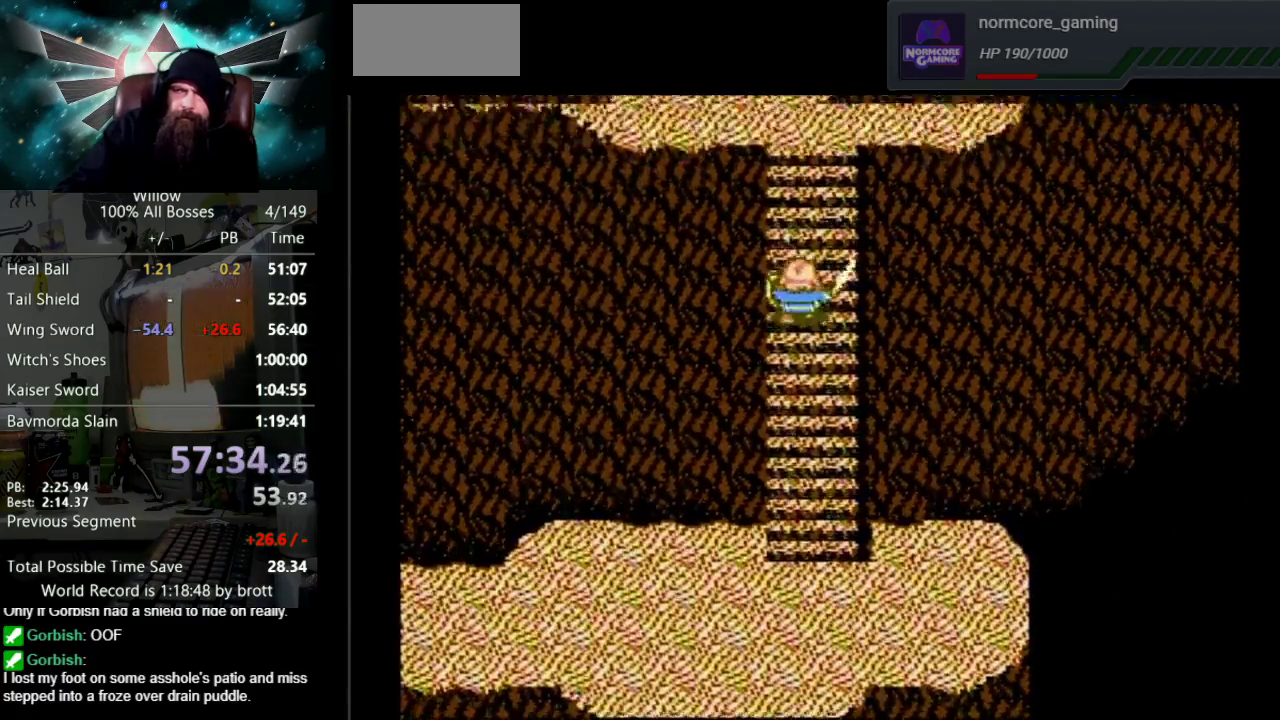
{"buttons": ["DPAD_UP"], "events": []}
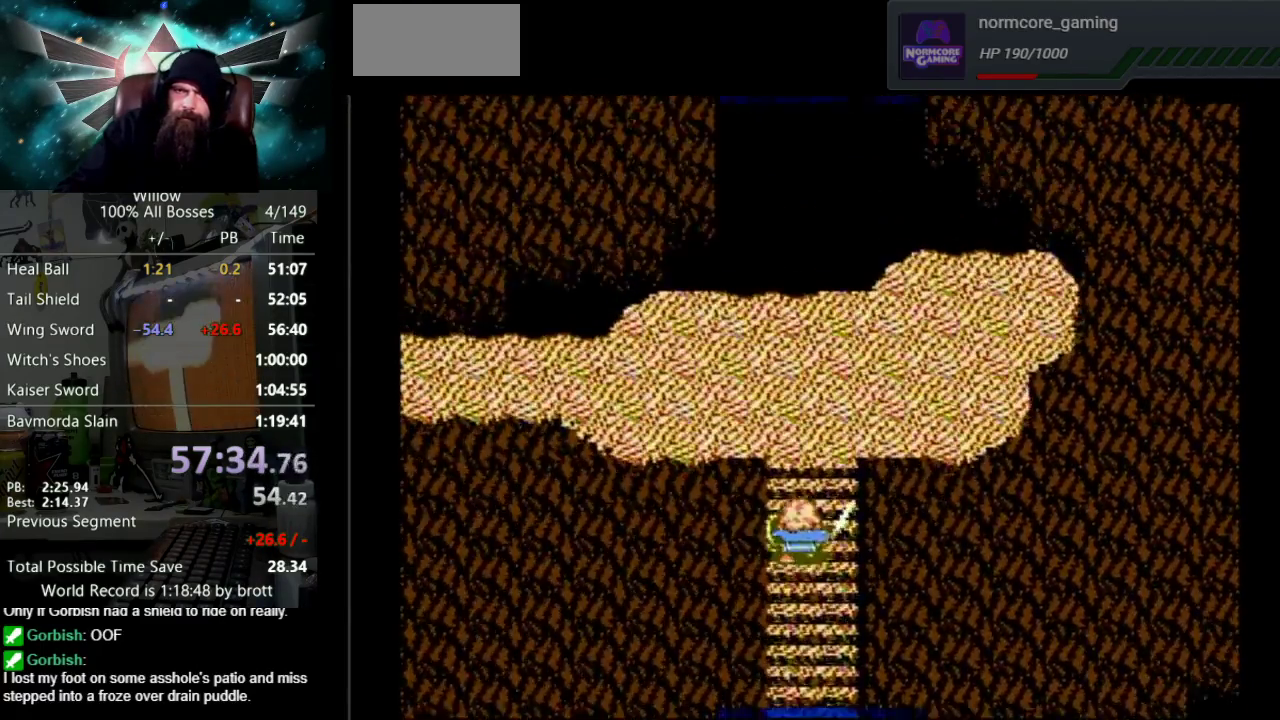
{"buttons": ["DPAD_UP"], "events": []}
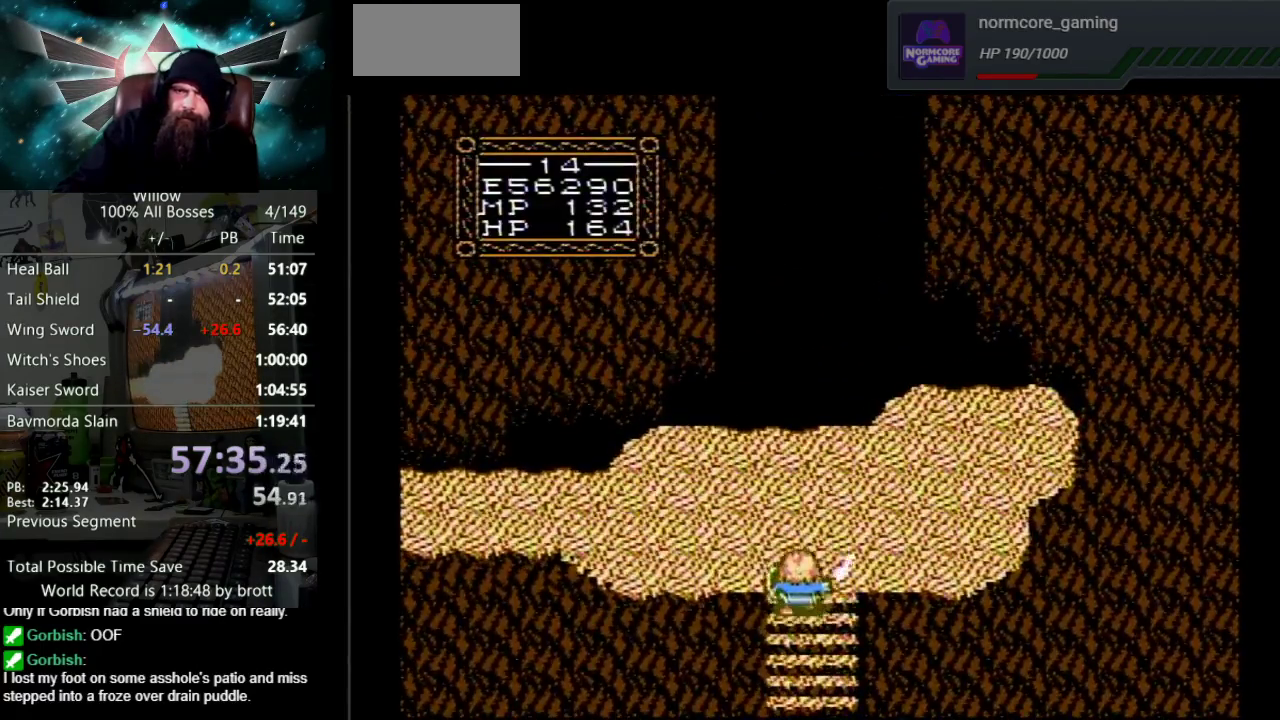
{"buttons": ["DPAD_LEFT"], "events": [[233, "DPAD_LEFT", "down"], [367, "DPAD_UP", "up"]]}
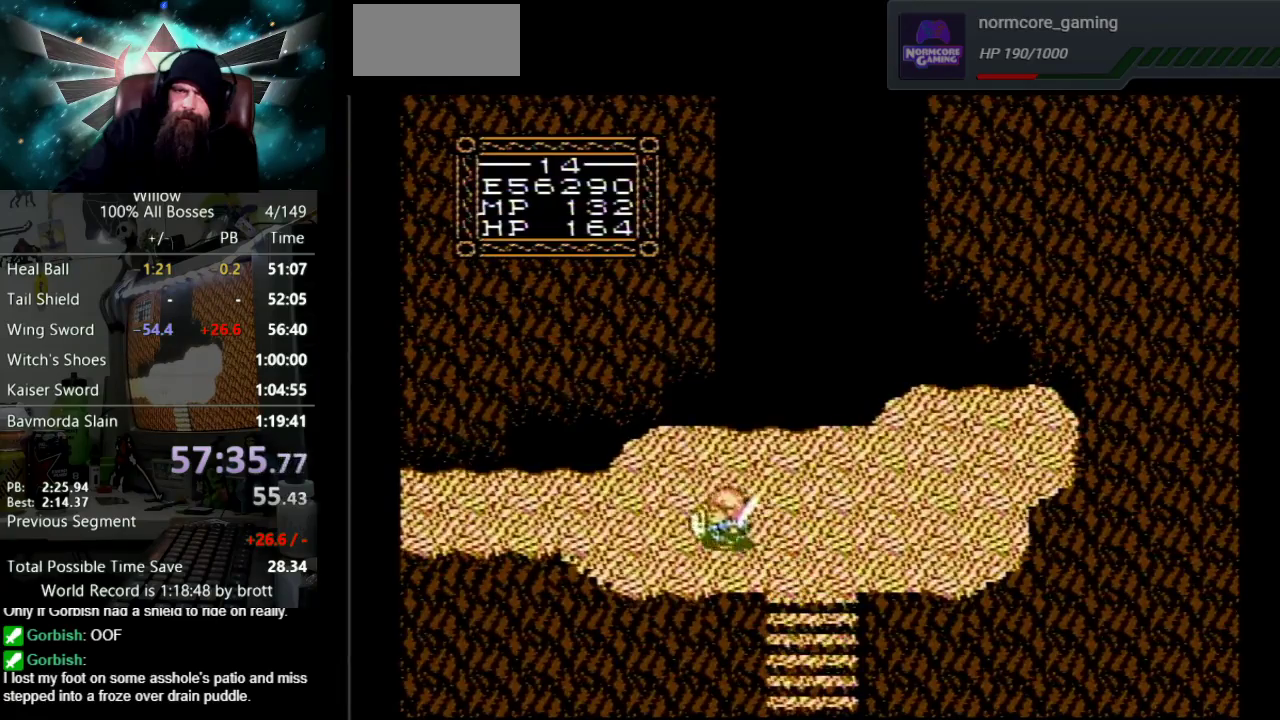
{"buttons": ["DPAD_LEFT"], "events": [[200, "DPAD_UP", "down"], [250, "DPAD_UP", "up"]]}
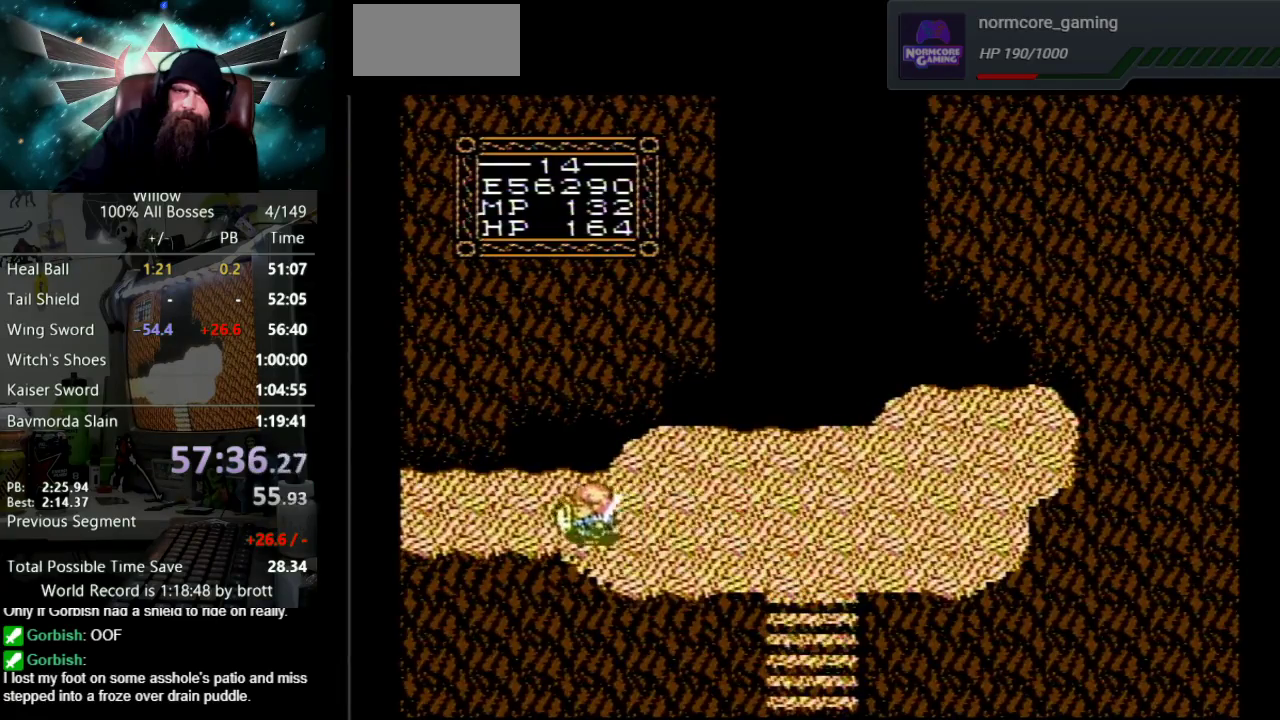
{"buttons": ["A", "DPAD_LEFT"], "events": [[500, "A", "down"]]}
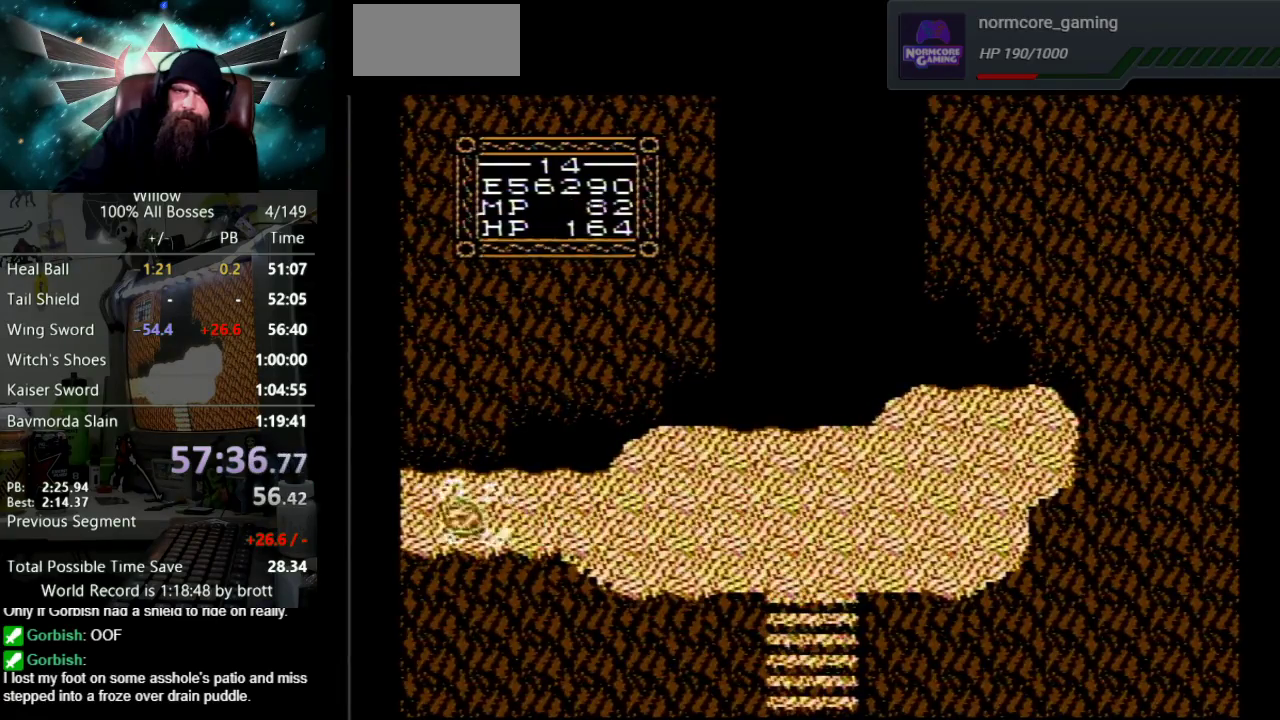
{"buttons": [], "events": [[133, "A", "up"], [467, "DPAD_LEFT", "up"]]}
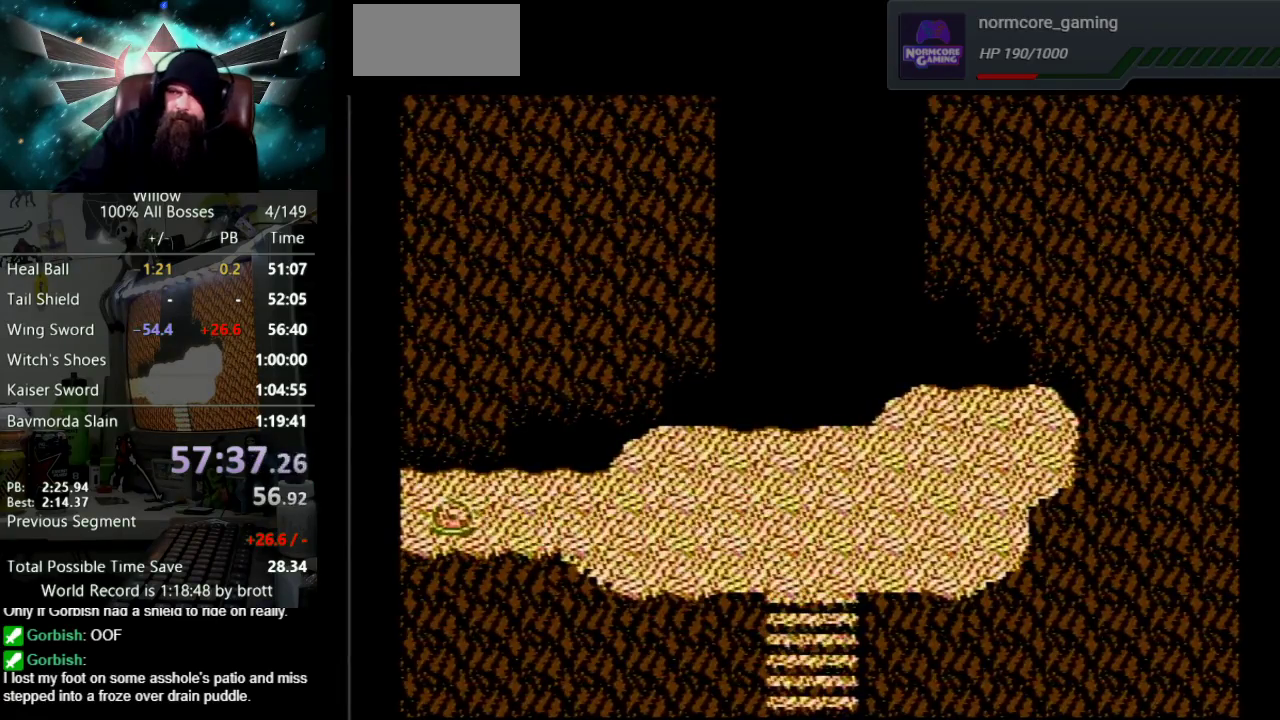
{"buttons": ["DPAD_LEFT"], "events": [[67, "DPAD_LEFT", "down"]]}
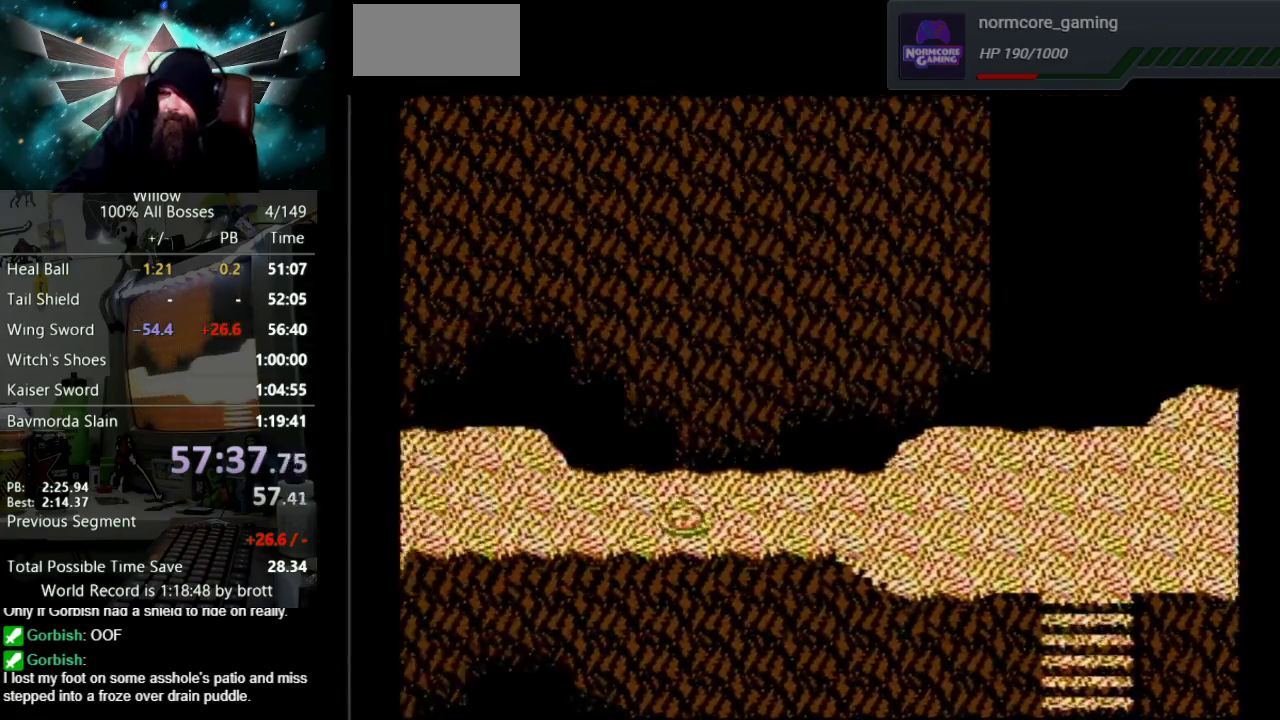
{"buttons": ["DPAD_LEFT"], "events": []}
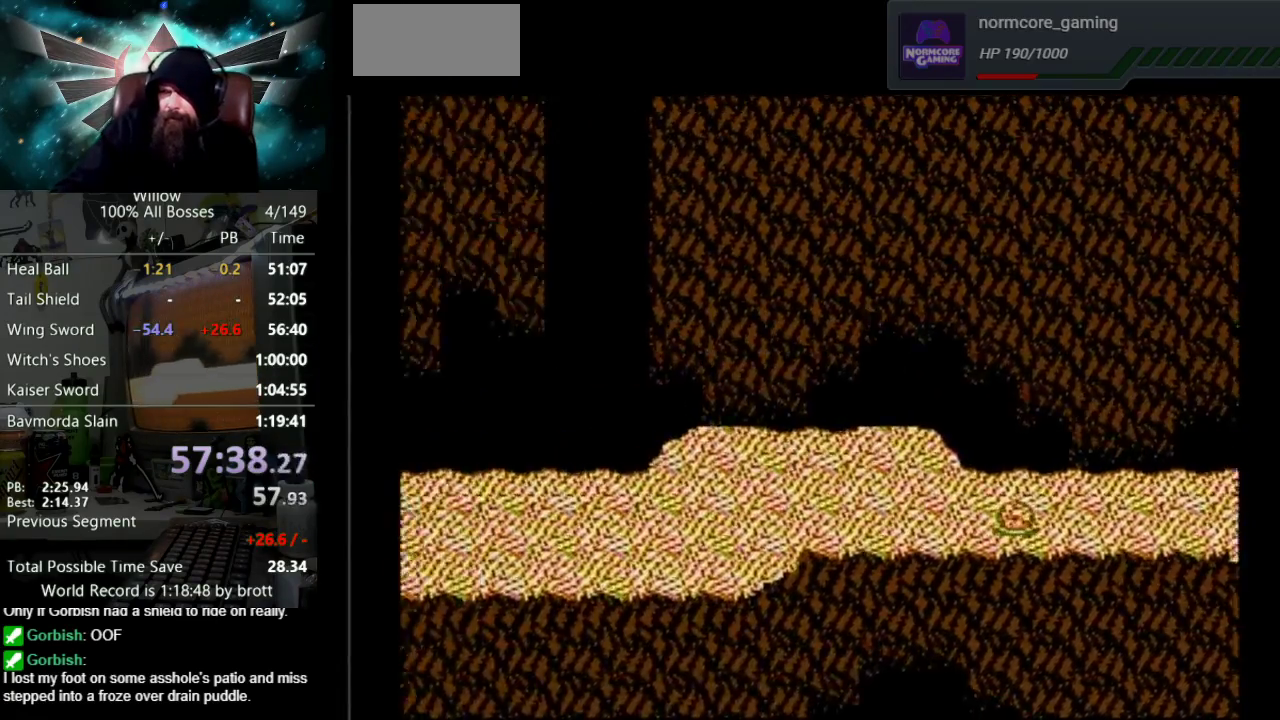
{"buttons": ["DPAD_LEFT"], "events": []}
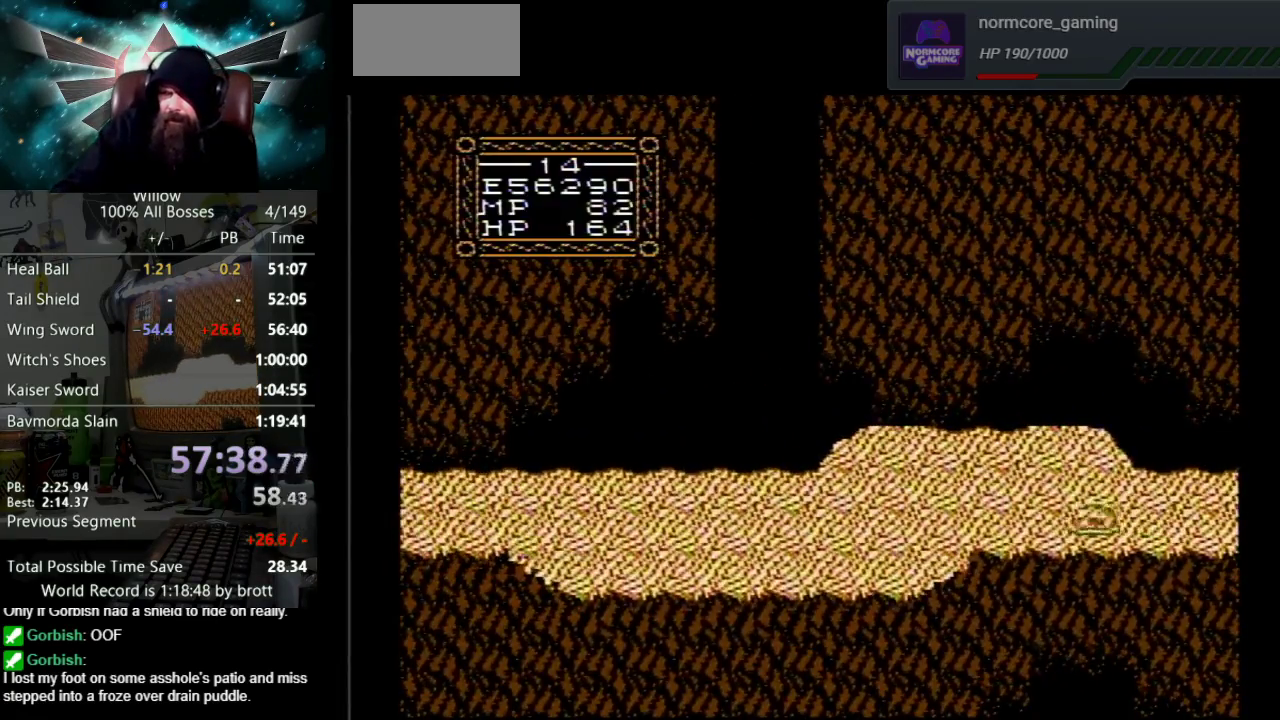
{"buttons": ["DPAD_LEFT"], "events": []}
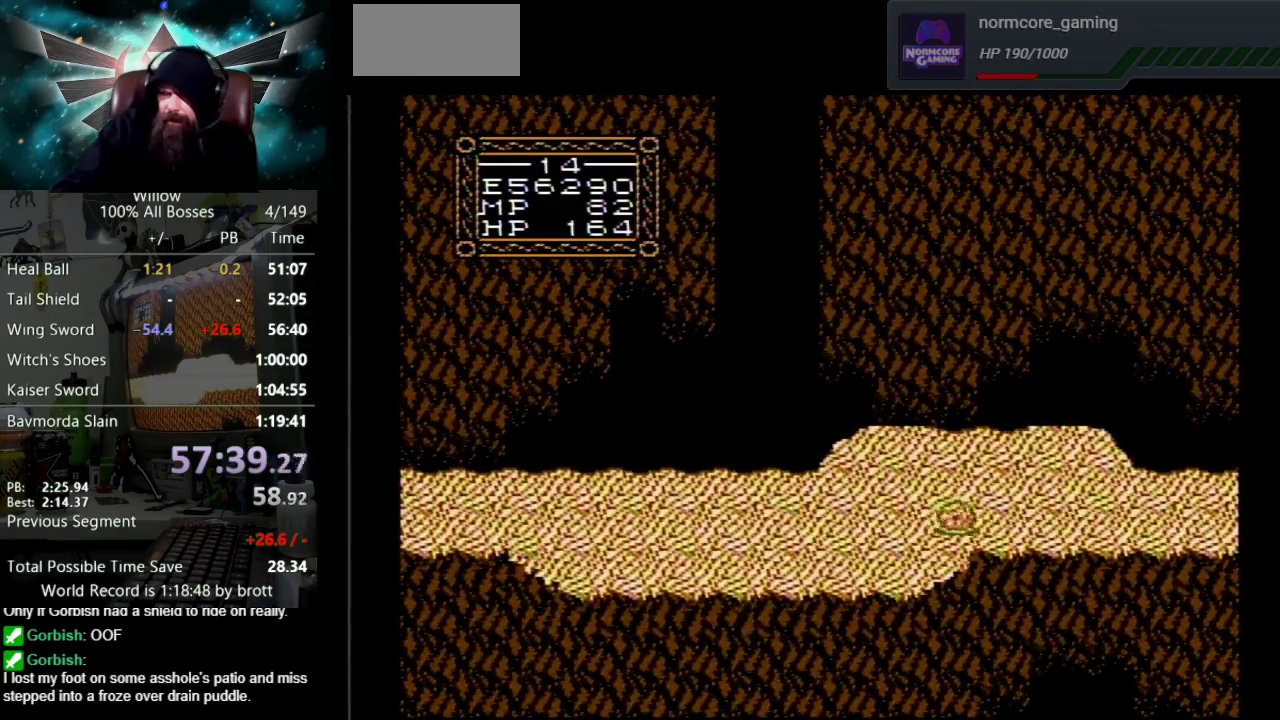
{"buttons": ["DPAD_LEFT"], "events": []}
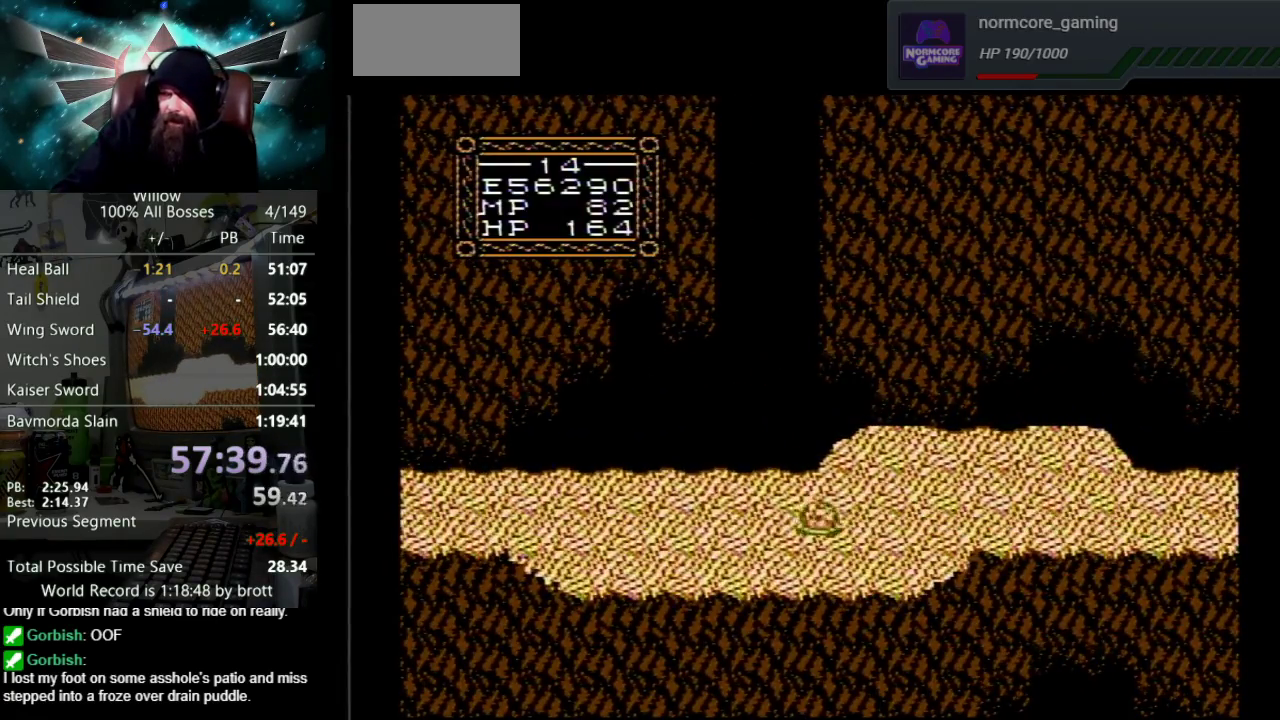
{"buttons": ["DPAD_LEFT"], "events": []}
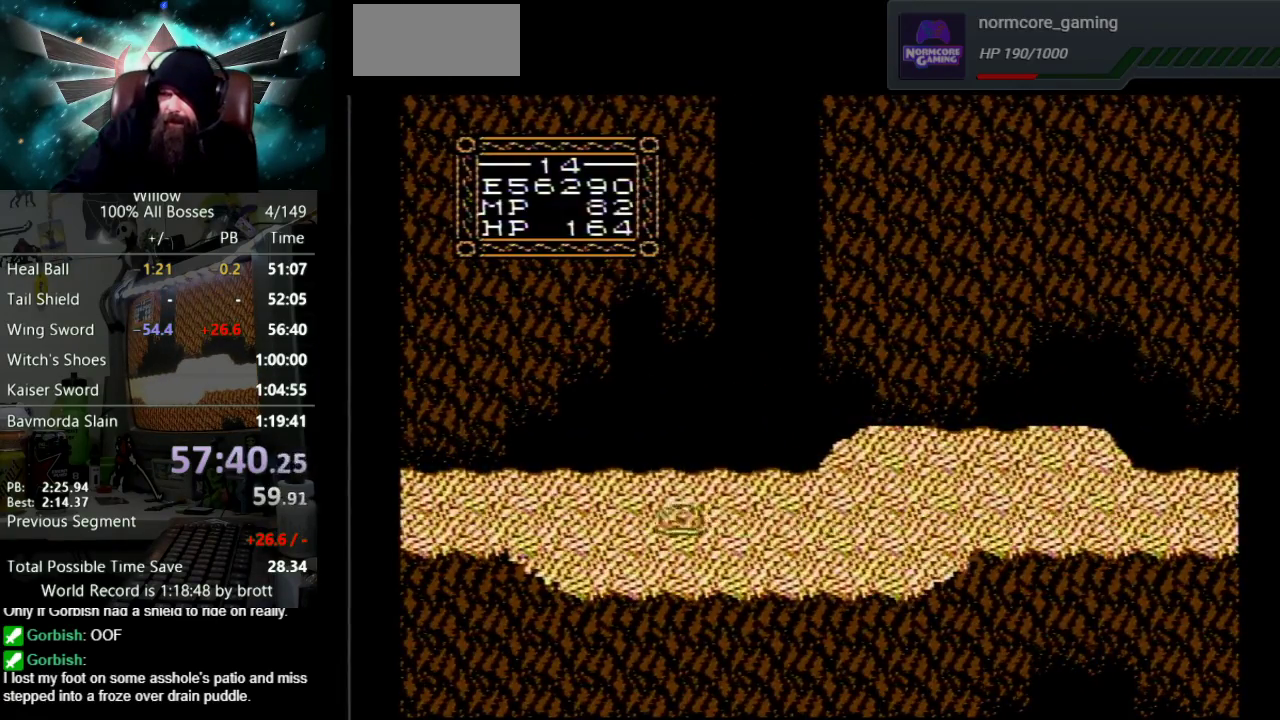
{"buttons": ["DPAD_LEFT"], "events": []}
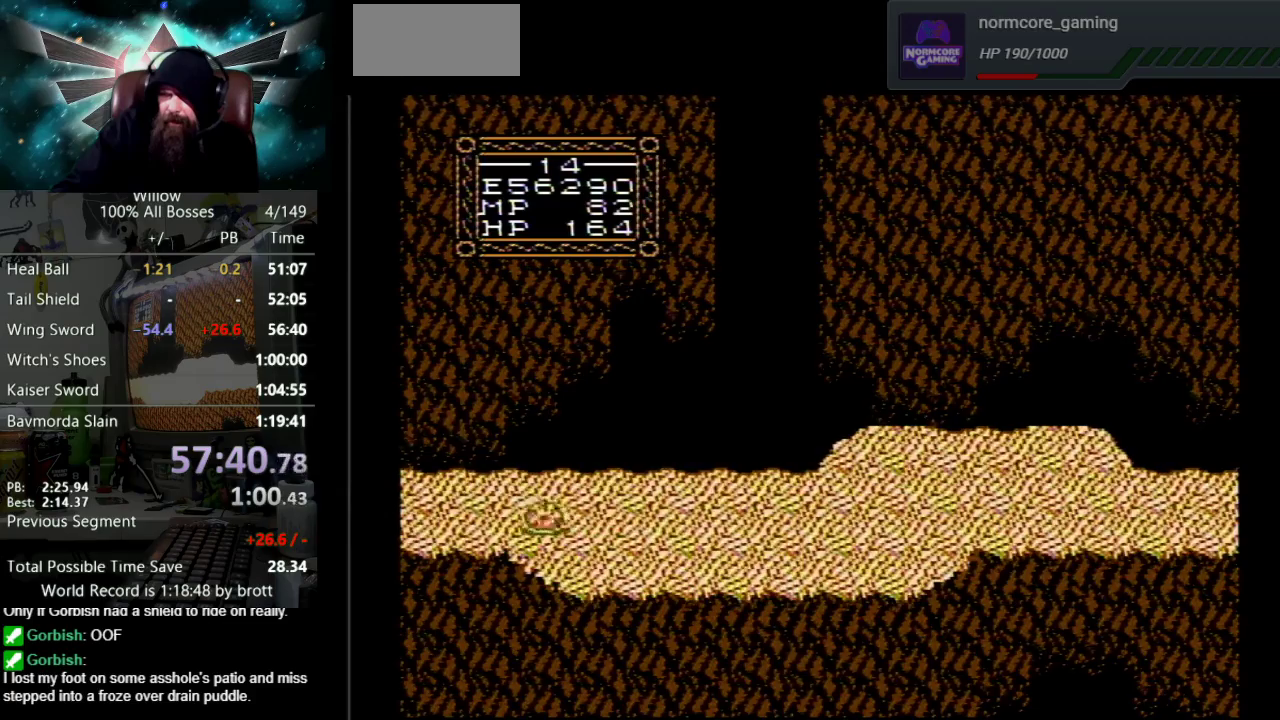
{"buttons": ["DPAD_LEFT"], "events": []}